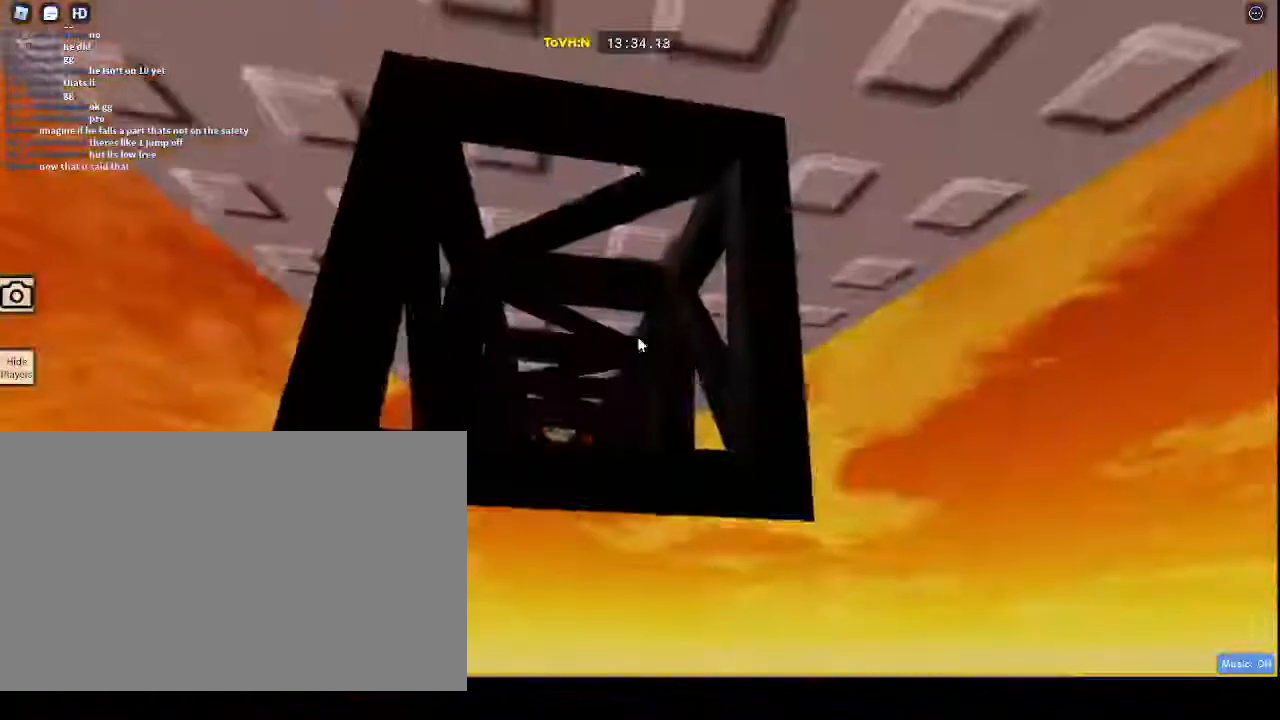
Gameplay with keyboard and mouse; each line is a JSON object with the keys and mouse buttons held at the frame after it. "events" lists presses ("down") and releases ("up") of "1", "2", "3", "4", "5", "a", "alt", "c", "caps_lock", "ctrl", "d", "e", "f", "g", "q", "r", "s", "shift", "space", "t", "tab", "v", "w", "x", "z", "mouse_left", "mouse_wheel" and "mouse_right" between this image and that frame as [ms after this image, input, new state], when the widget could be followed in between. "mouse_left", "mouse_wheel", "mouse_right" = the "left", "wheel", "right" buttons of the "mouse" list. No other keys are recorded. "wheel" means that the mouse wheel is clicked or scrolled. Not read: mouse_move.
{"keys": ["w"], "mouse": ["right"], "events": [[450, "s", "up"], [450, "w", "down"]]}
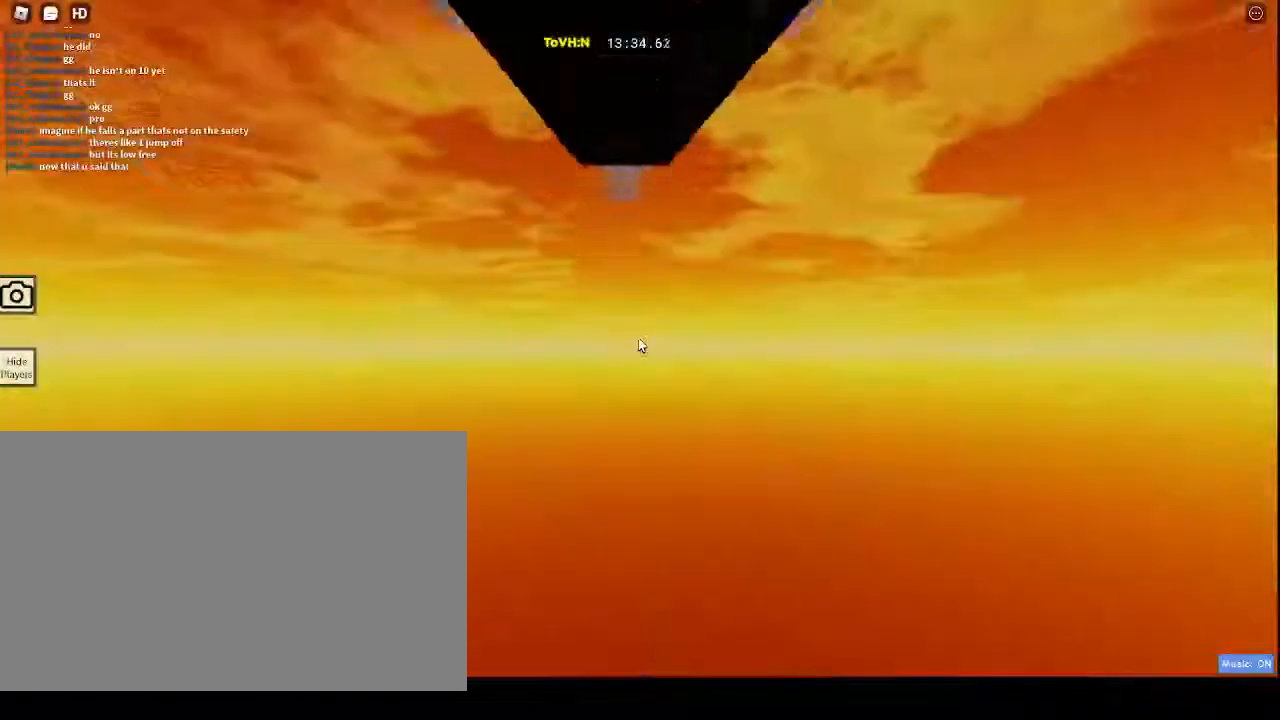
{"keys": ["s"], "mouse": ["right"], "events": [[450, "s", "down"], [450, "w", "up"]]}
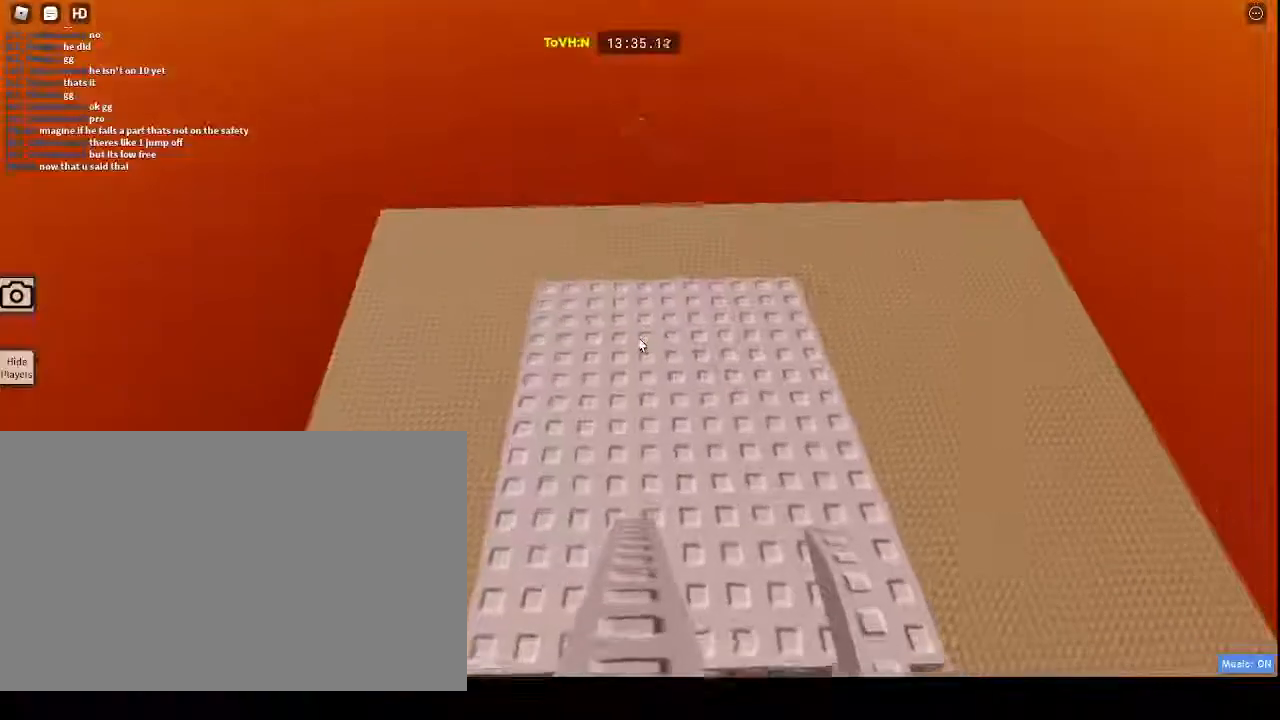
{"keys": ["s"], "mouse": ["right"], "events": []}
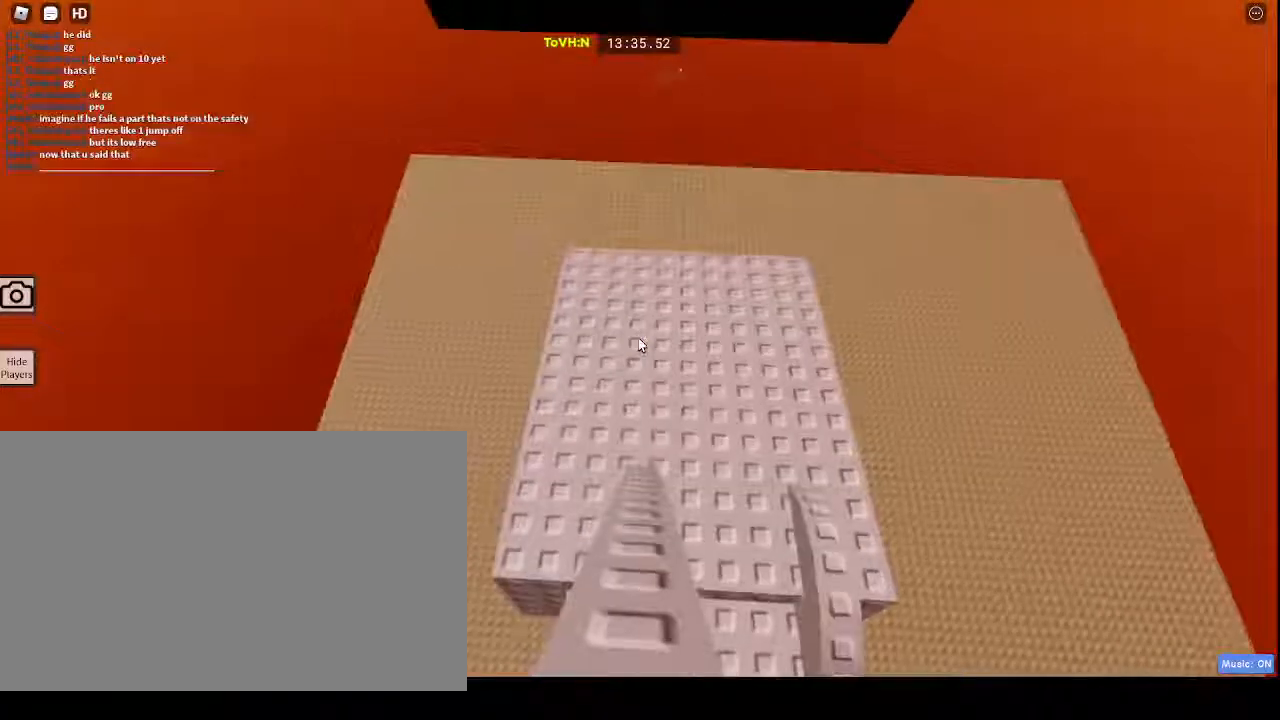
{"keys": ["s"], "mouse": ["right"], "events": [[133, "s", "up"], [133, "space", "down"], [133, "w", "down"], [267, "space", "up"], [450, "s", "down"], [450, "w", "up"]]}
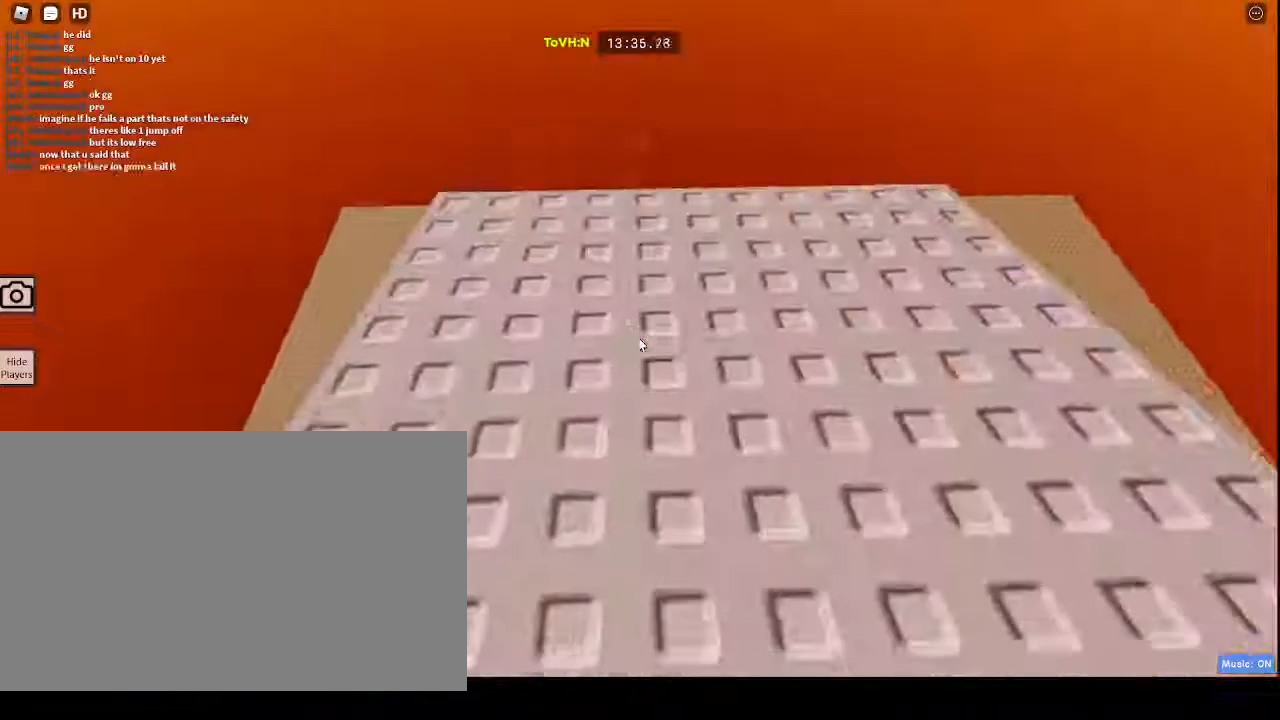
{"keys": [], "mouse": ["right"], "events": [[367, "s", "up"]]}
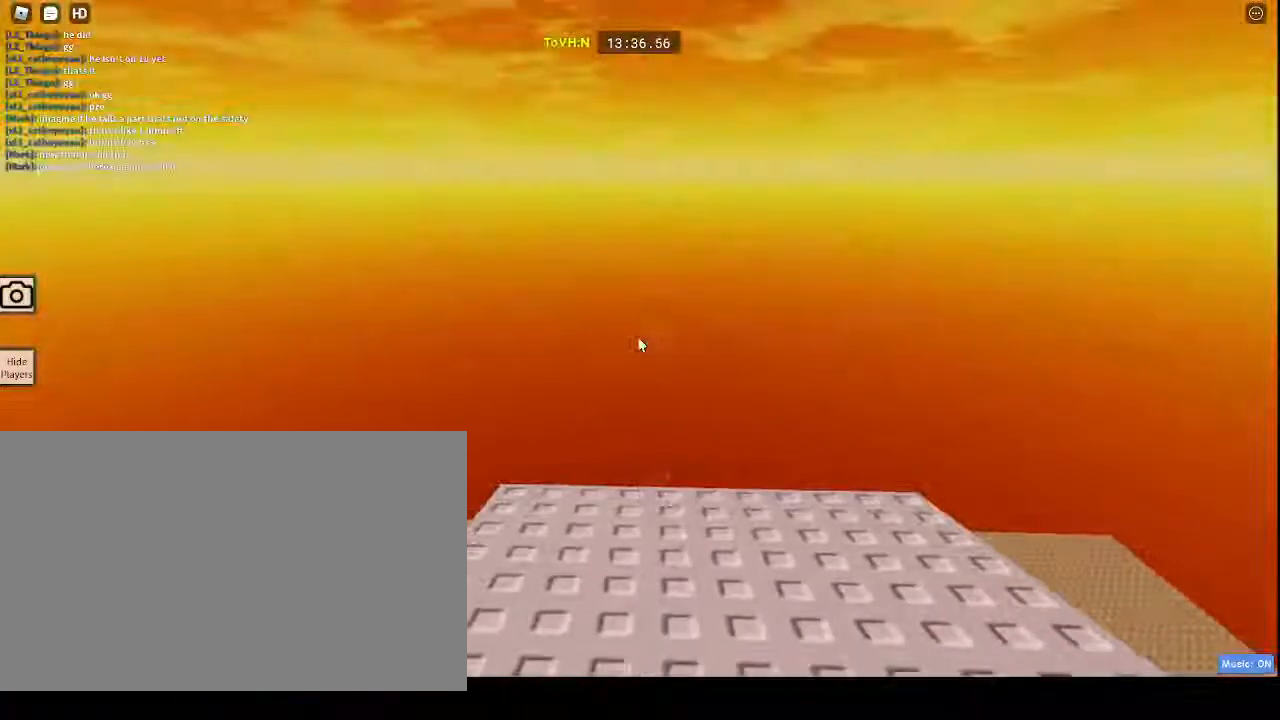
{"keys": [], "mouse": [], "events": [[283, "s", "down"], [283, "space", "down"], [350, "mouse_right", "up"], [433, "s", "up"], [433, "space", "up"]]}
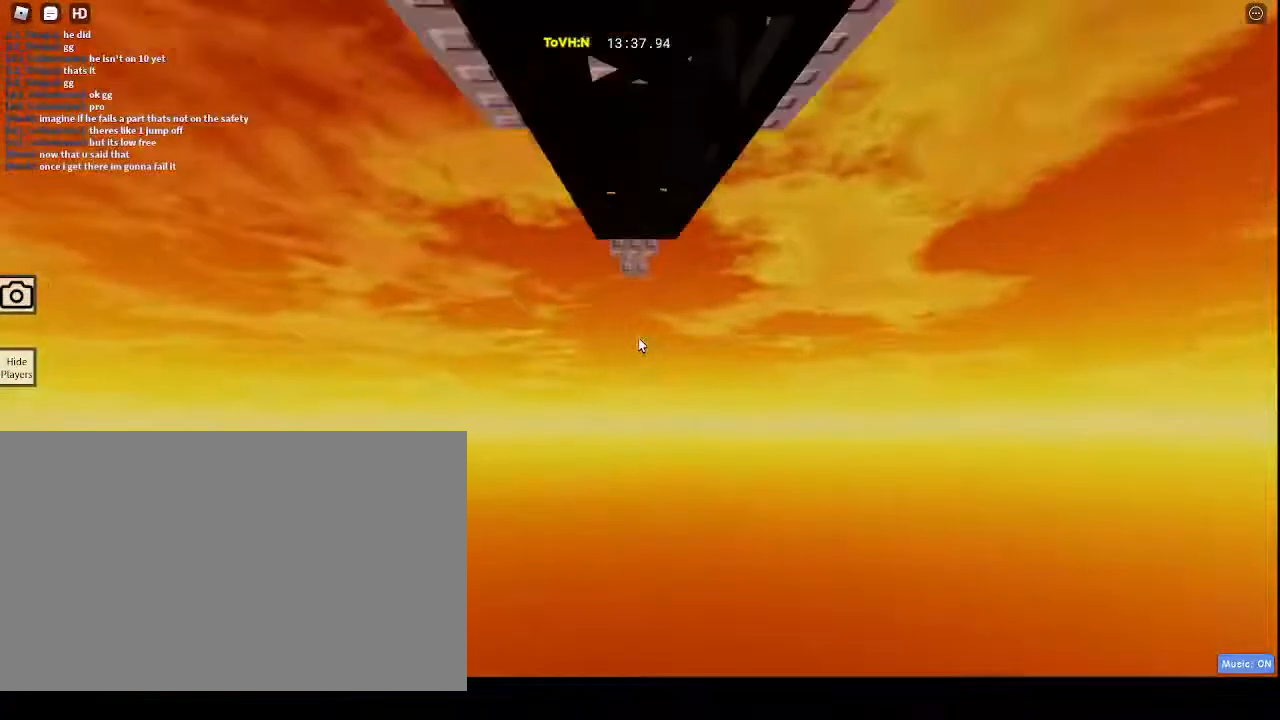
{"keys": [], "mouse": [], "events": []}
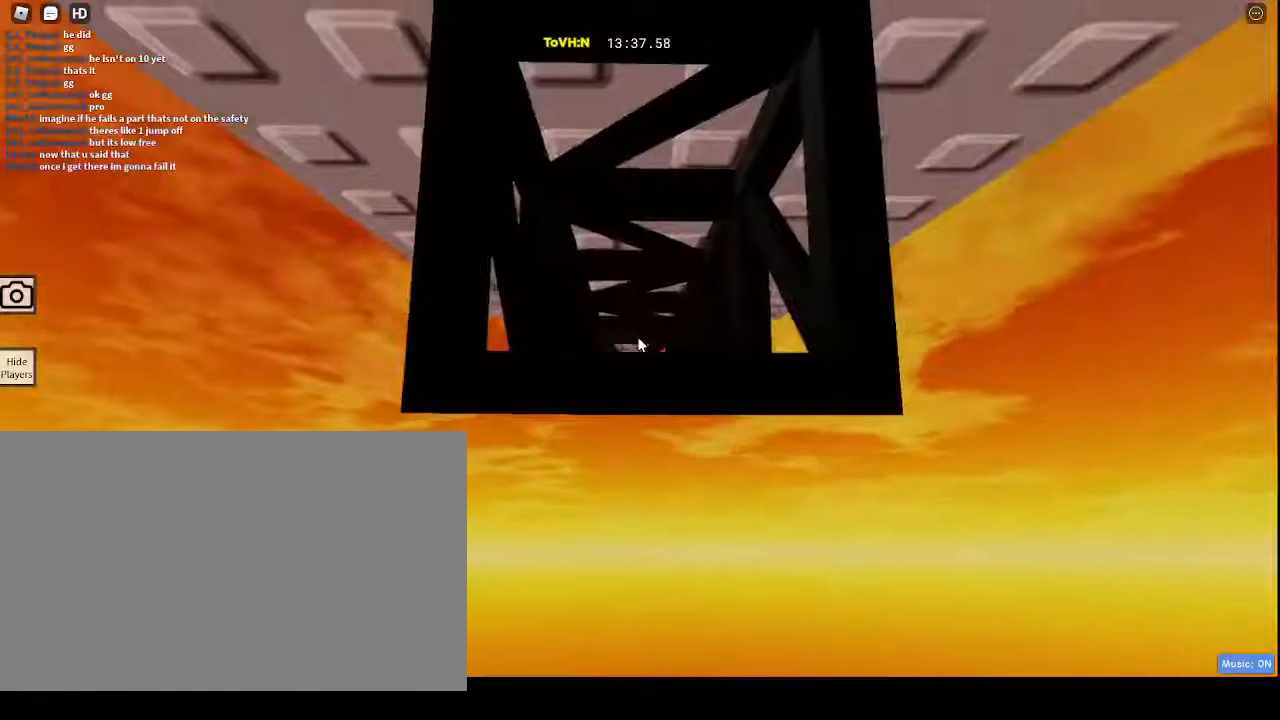
{"keys": ["w"], "mouse": [], "events": [[150, "space", "down"], [150, "w", "down"], [383, "space", "up"]]}
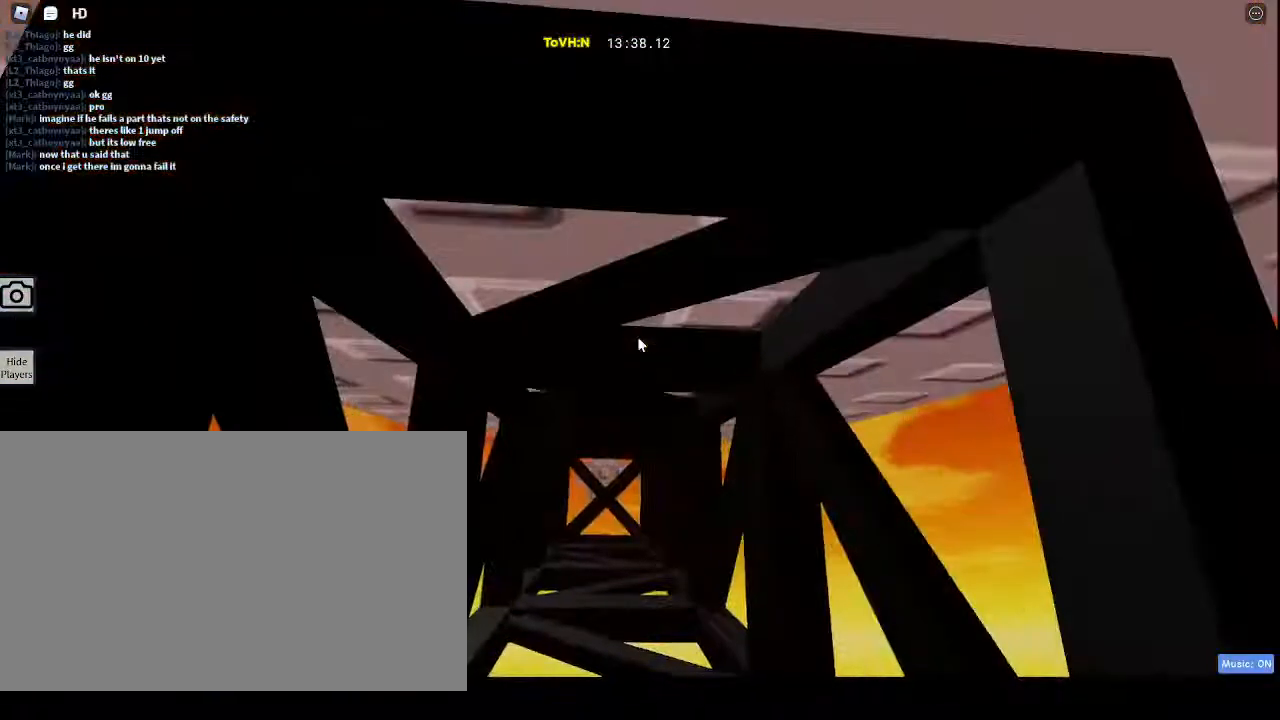
{"keys": ["d", "space", "w"], "mouse": ["right"], "events": [[117, "mouse_right", "down"], [183, "d", "down"], [400, "space", "down"]]}
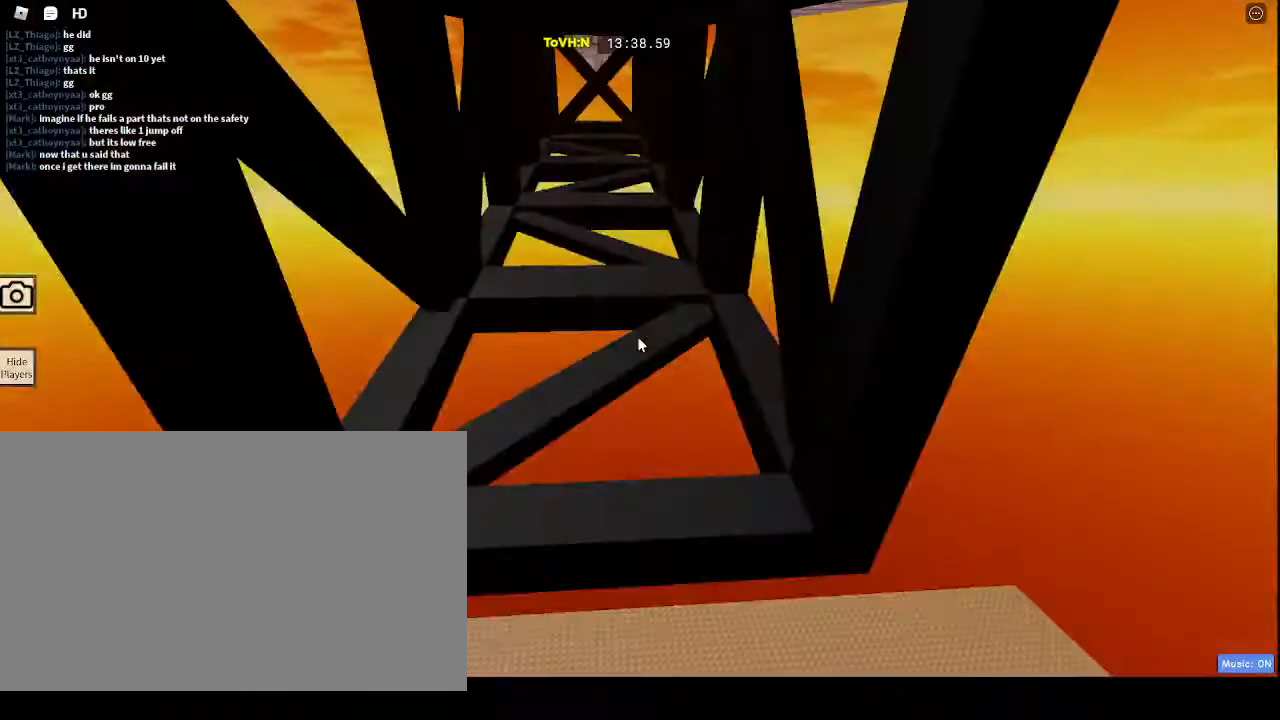
{"keys": ["d", "space", "w"], "mouse": ["right"], "events": []}
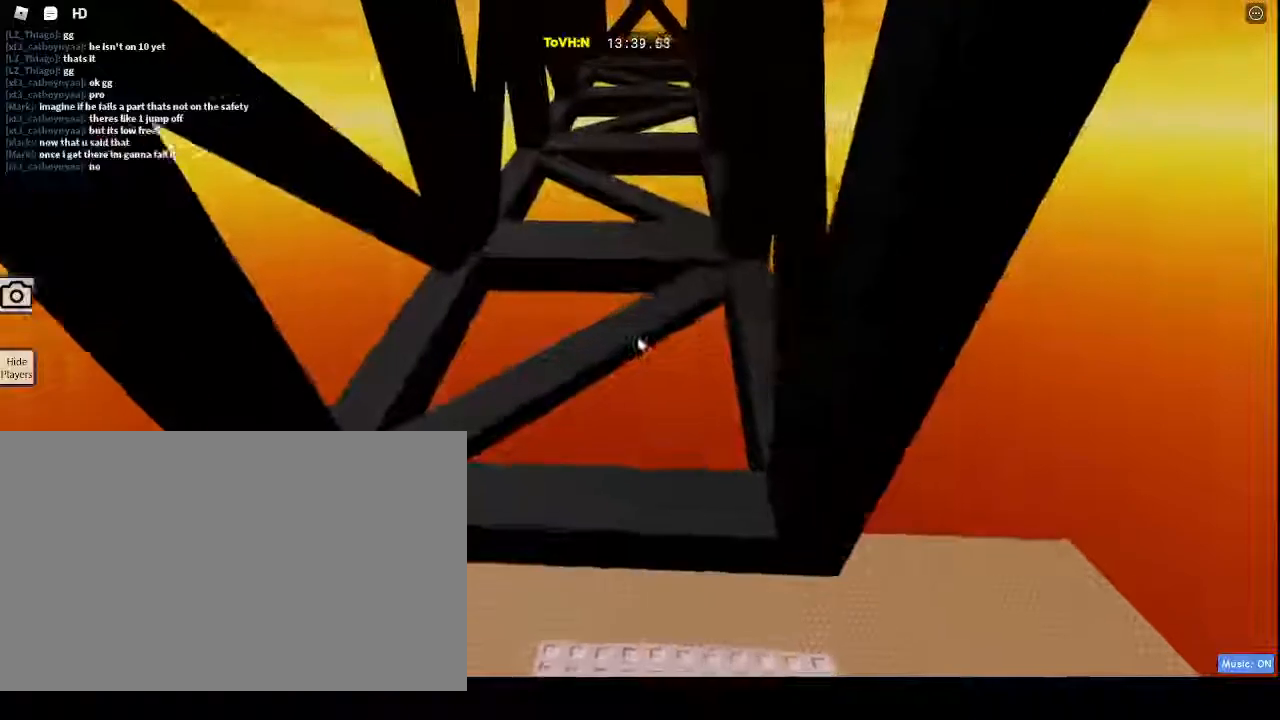
{"keys": ["d", "space", "w"], "mouse": ["right"], "events": []}
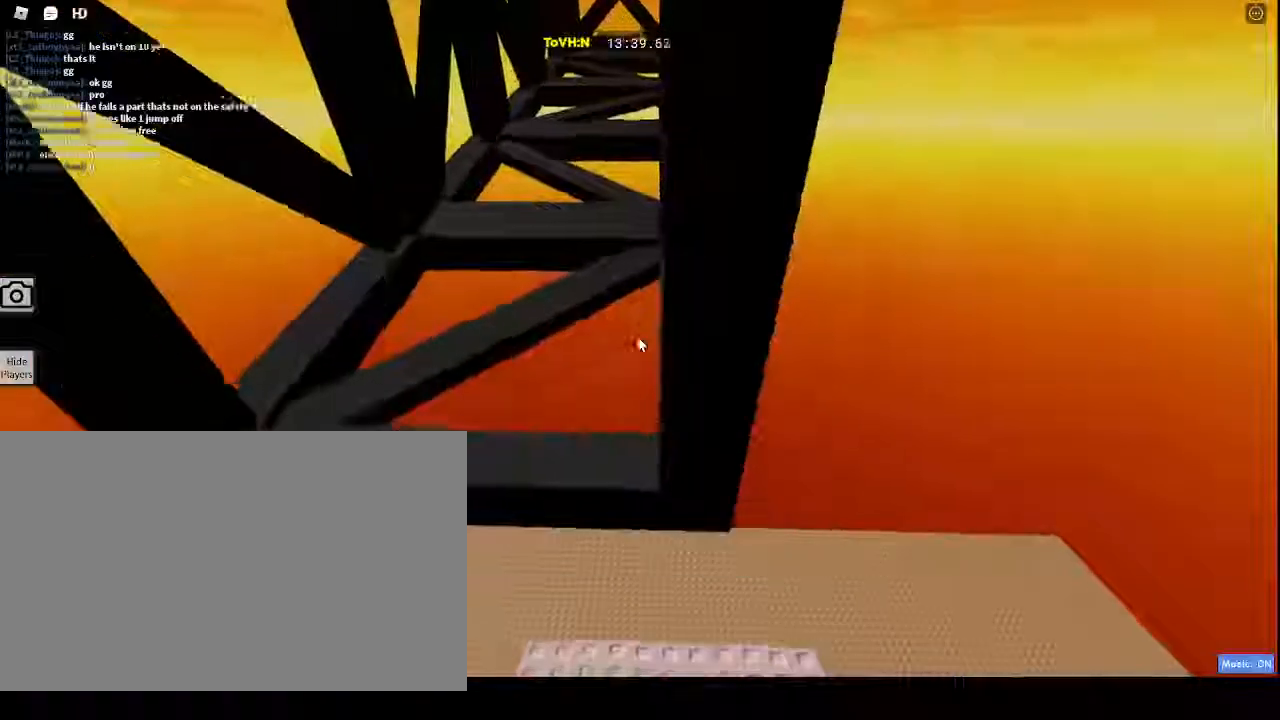
{"keys": ["d", "w"], "mouse": ["right"], "events": [[467, "space", "up"]]}
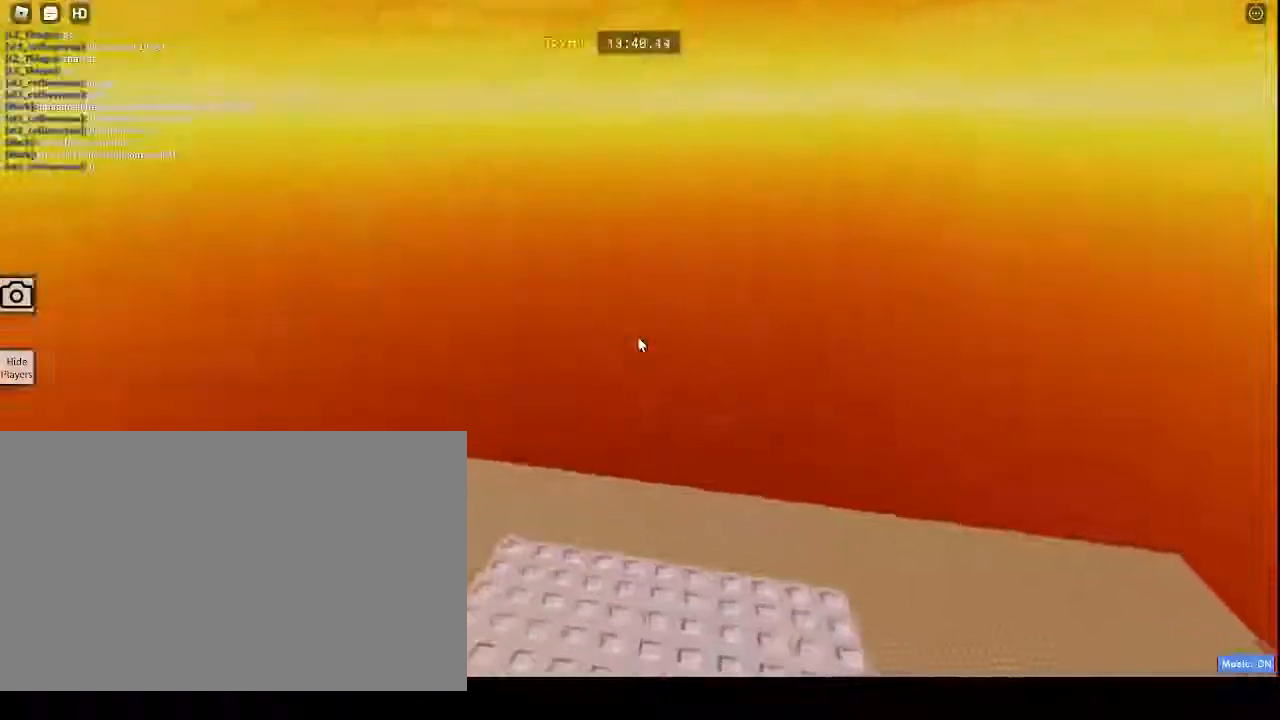
{"keys": [], "mouse": ["wheel", "right"], "events": [[17, "d", "up"], [150, "w", "up"], [333, "a", "down"], [467, "a", "up"], [483, "mouse_wheel", "down"]]}
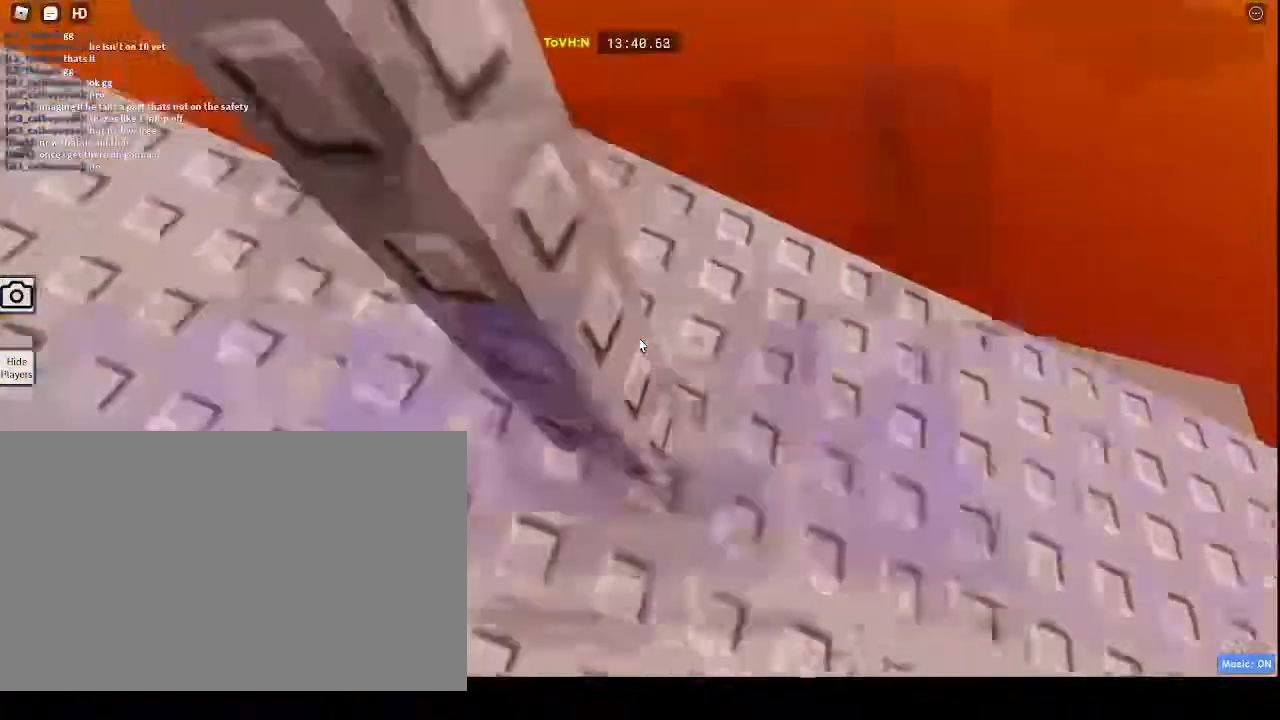
{"keys": [], "mouse": ["wheel", "right"], "events": [[267, "mouse_wheel", "up"], [317, "mouse_wheel", "down"]]}
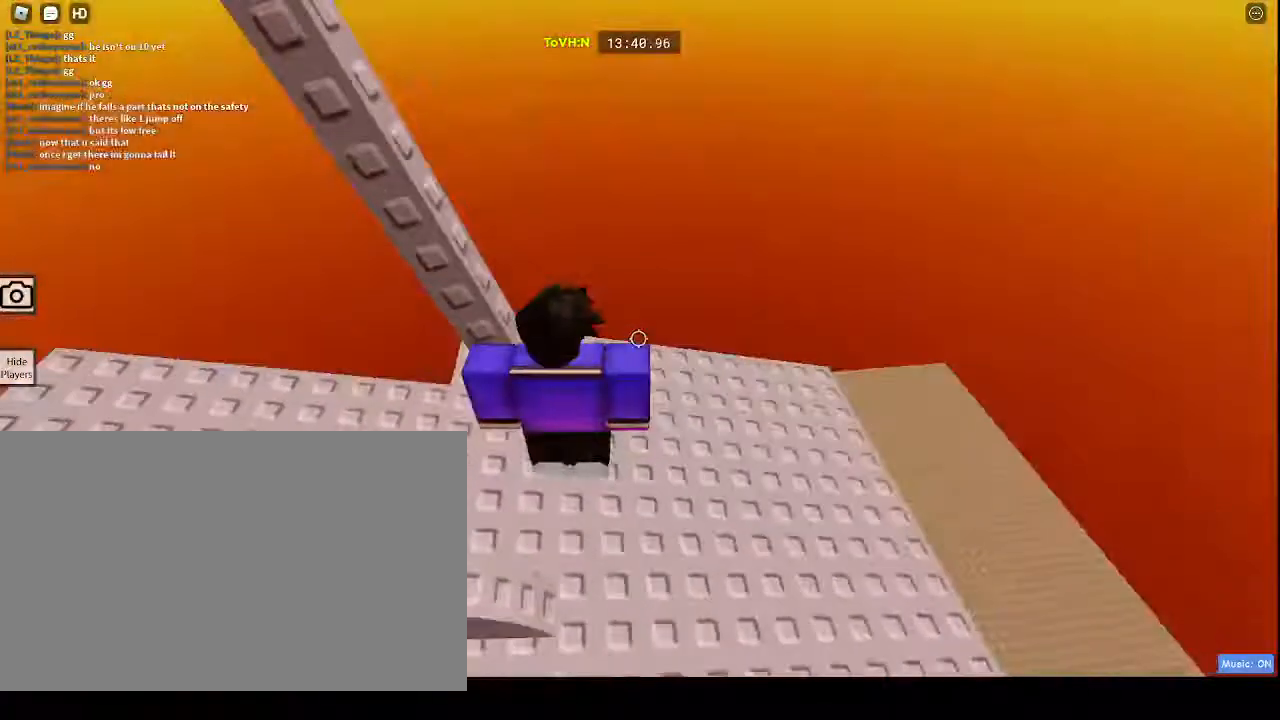
{"keys": [], "mouse": ["wheel", "right"], "events": [[83, "mouse_wheel", "up"], [100, "space", "down"], [400, "a", "down"], [400, "space", "up"], [417, "a", "up"], [417, "mouse_wheel", "down"]]}
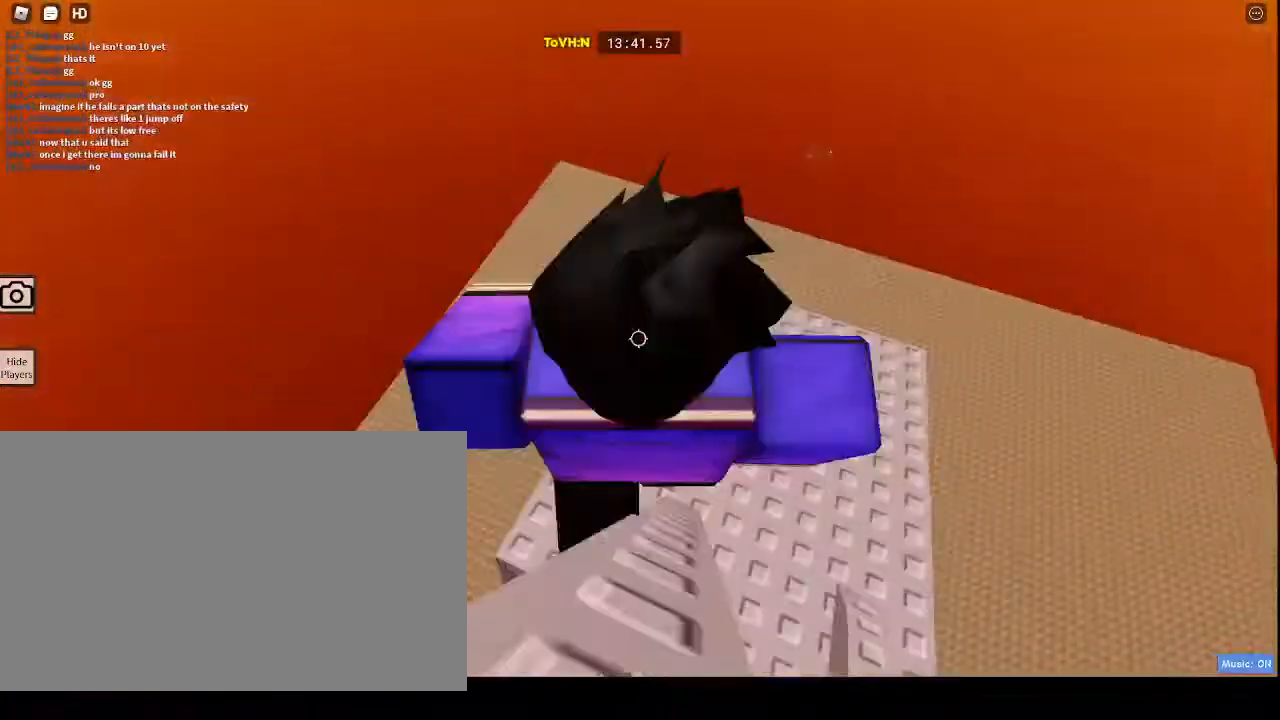
{"keys": [], "mouse": ["right"], "events": [[183, "mouse_wheel", "up"], [183, "s", "down"], [483, "s", "up"]]}
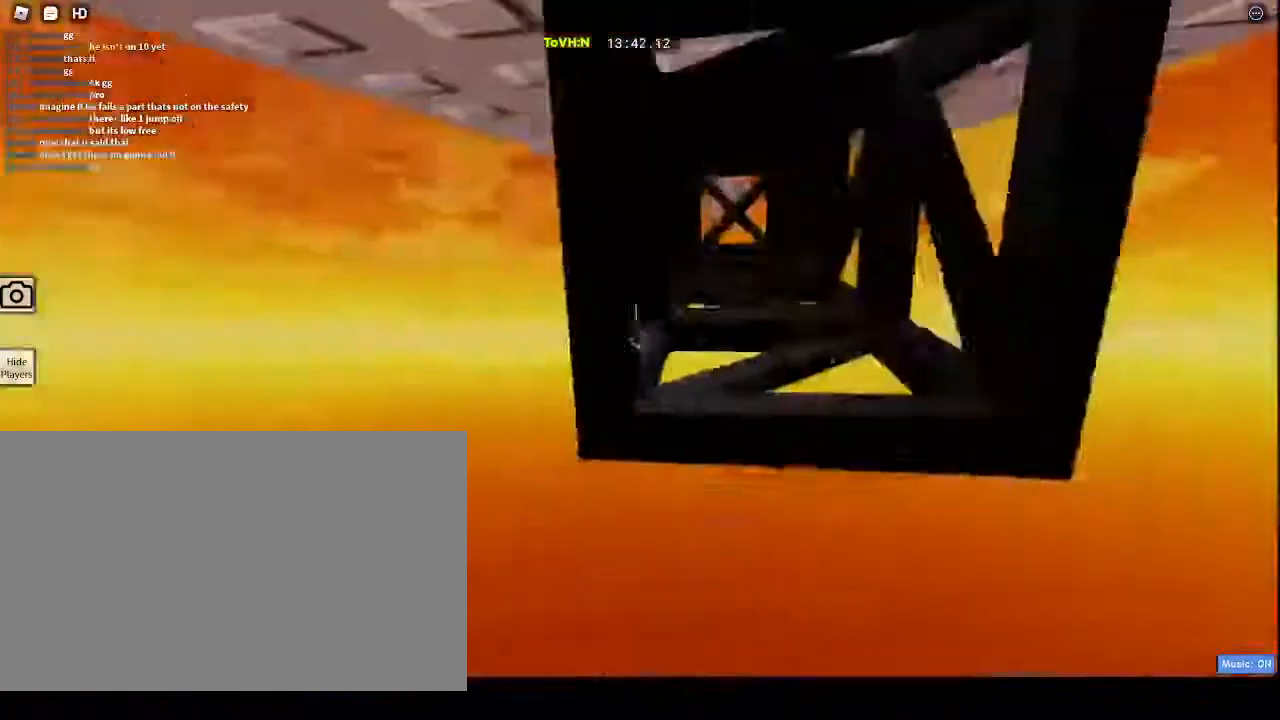
{"keys": ["space", "w"], "mouse": [], "events": [[33, "d", "down"], [233, "d", "up"], [233, "mouse_right", "up"], [500, "space", "down"], [500, "w", "down"]]}
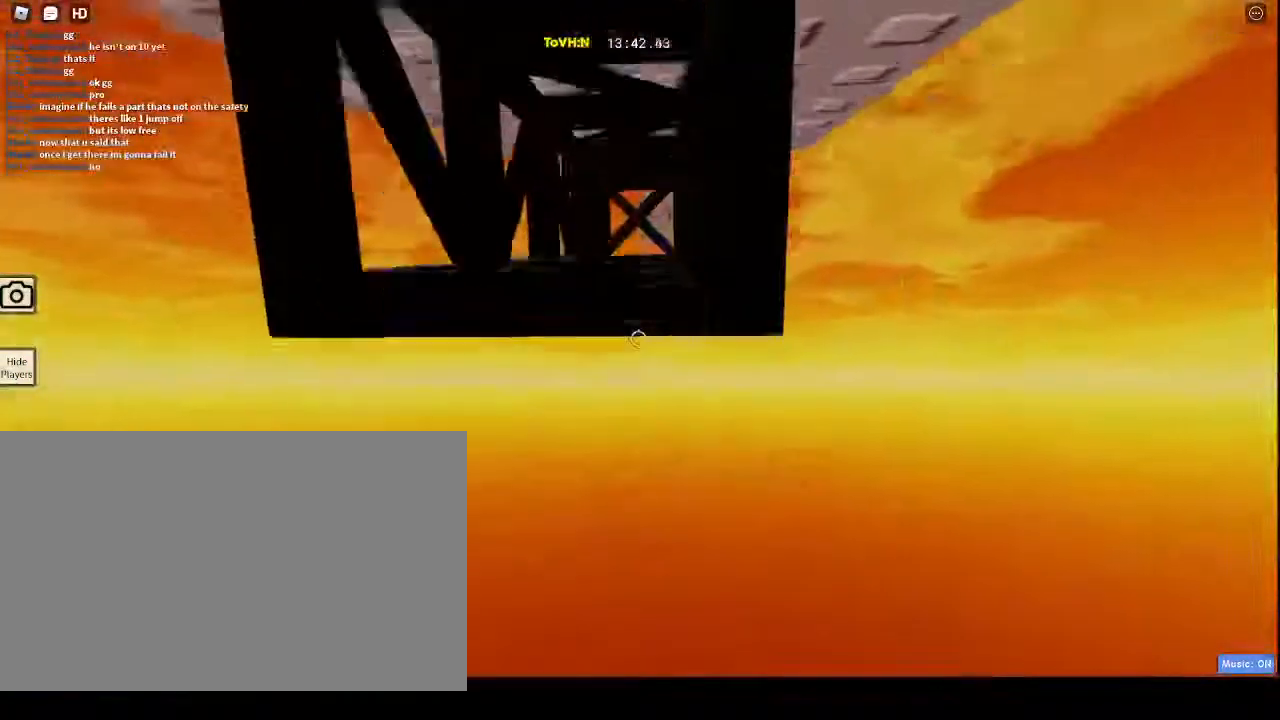
{"keys": ["s"], "mouse": ["right"], "events": [[50, "space", "up"], [283, "mouse_right", "down"], [283, "s", "down"], [283, "w", "up"]]}
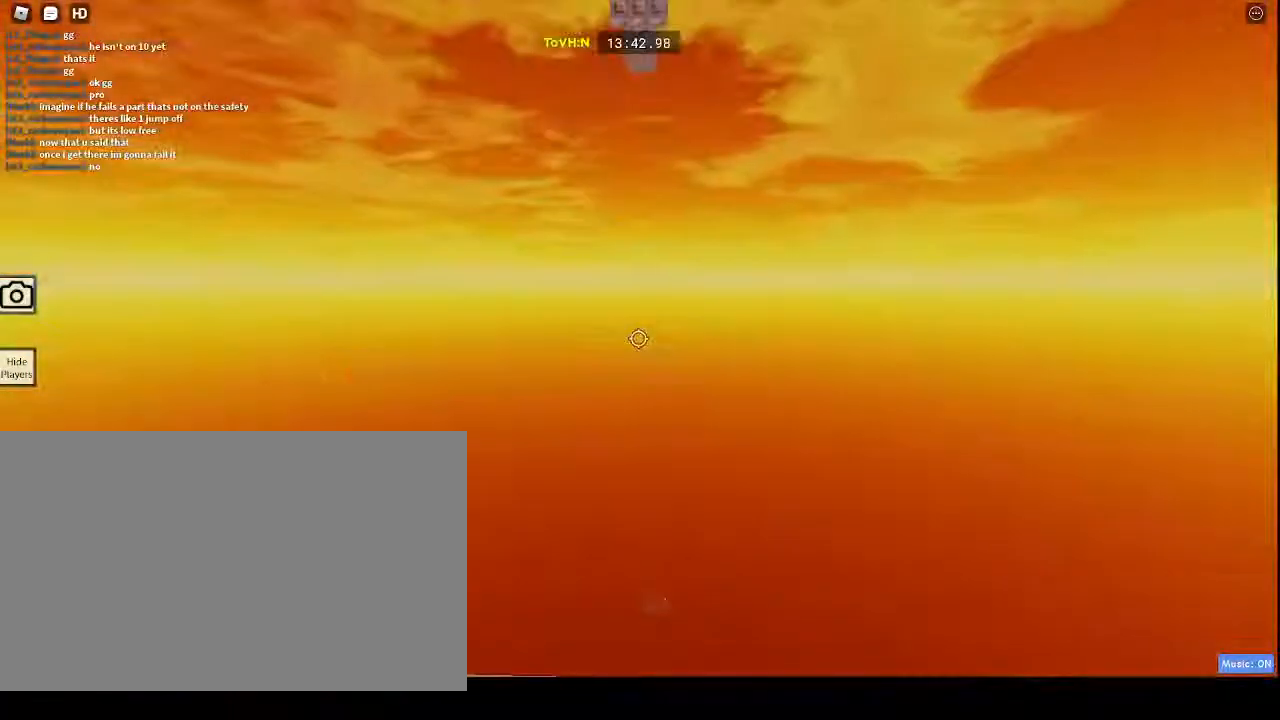
{"keys": ["w"], "mouse": ["right"], "events": [[433, "s", "up"], [500, "w", "down"]]}
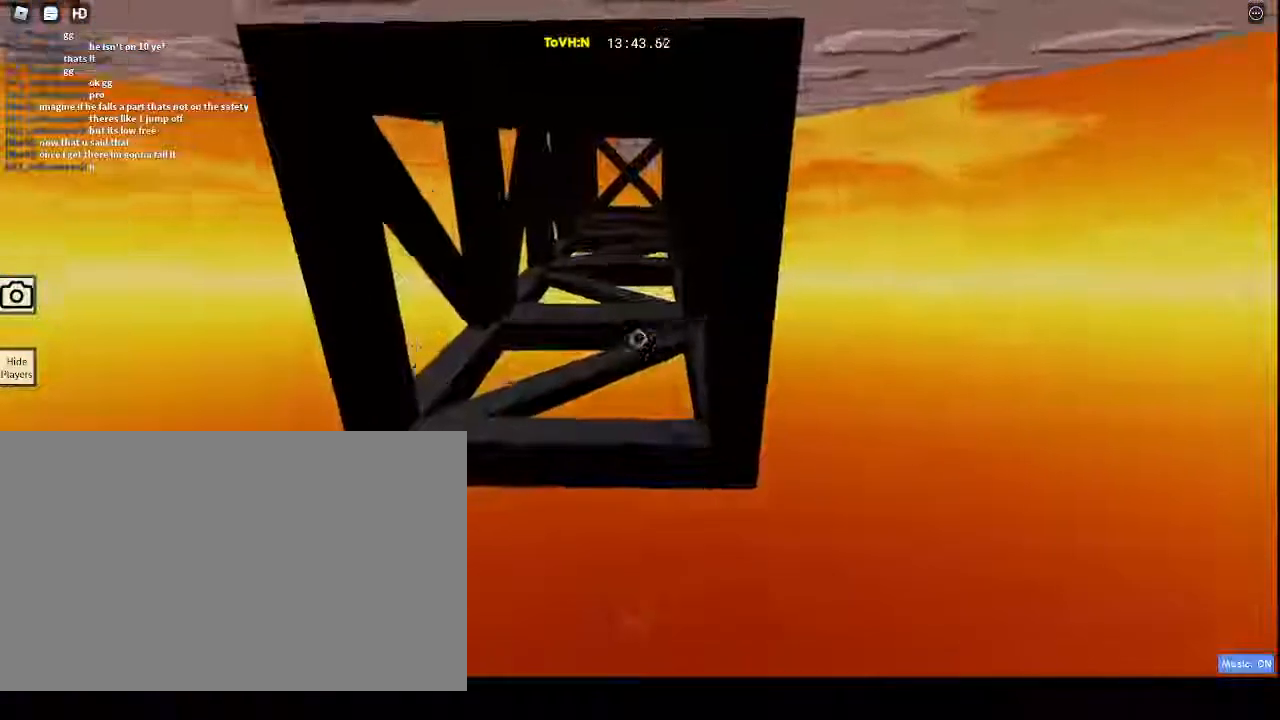
{"keys": ["s"], "mouse": ["right"], "events": [[133, "space", "down"], [450, "space", "up"], [450, "w", "up"], [500, "s", "down"]]}
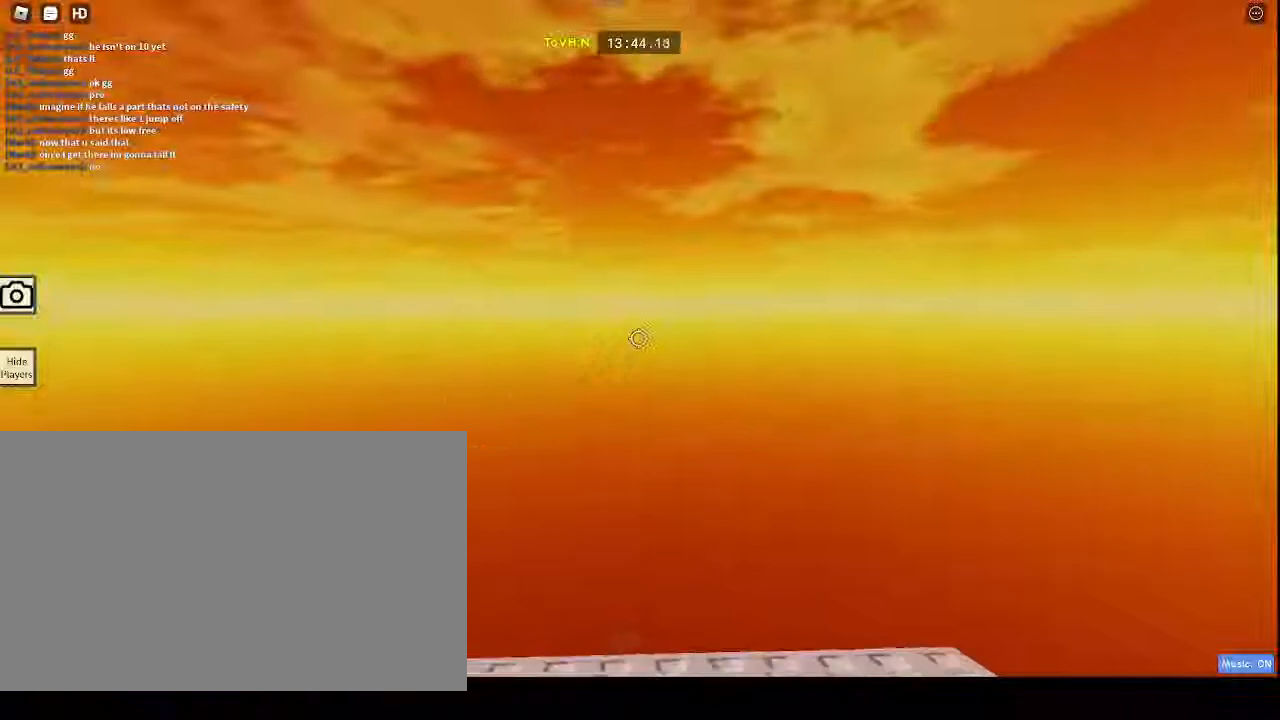
{"keys": ["s"], "mouse": [], "events": [[367, "mouse_right", "up"], [417, "s", "up"], [467, "s", "down"]]}
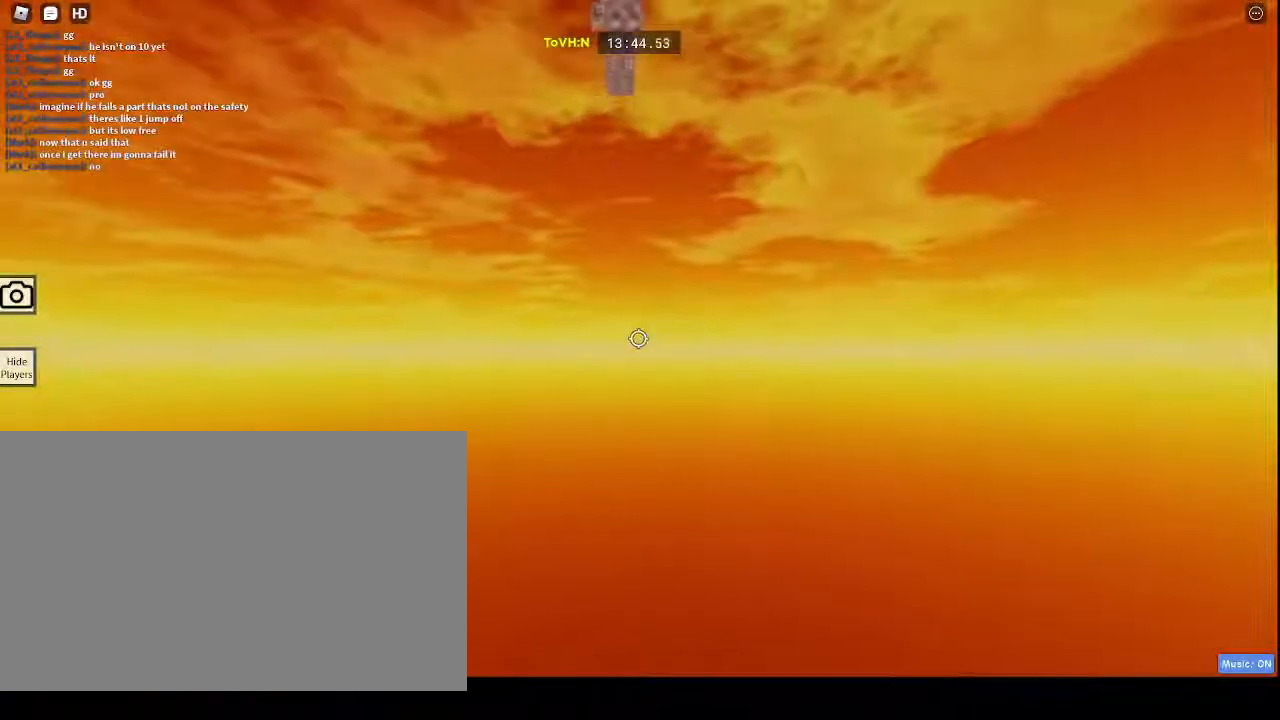
{"keys": [], "mouse": [], "events": [[117, "space", "down"], [250, "s", "up"], [250, "space", "up"]]}
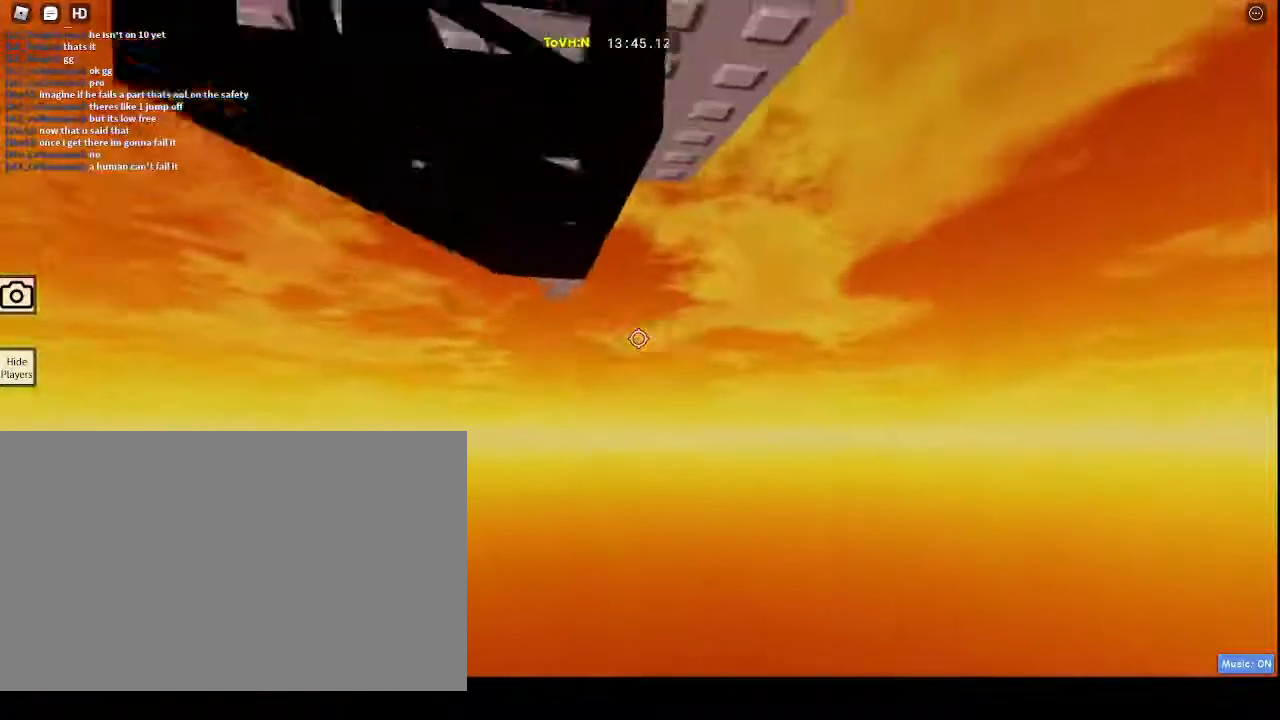
{"keys": [], "mouse": [], "events": [[317, "s", "down"], [350, "s", "up"]]}
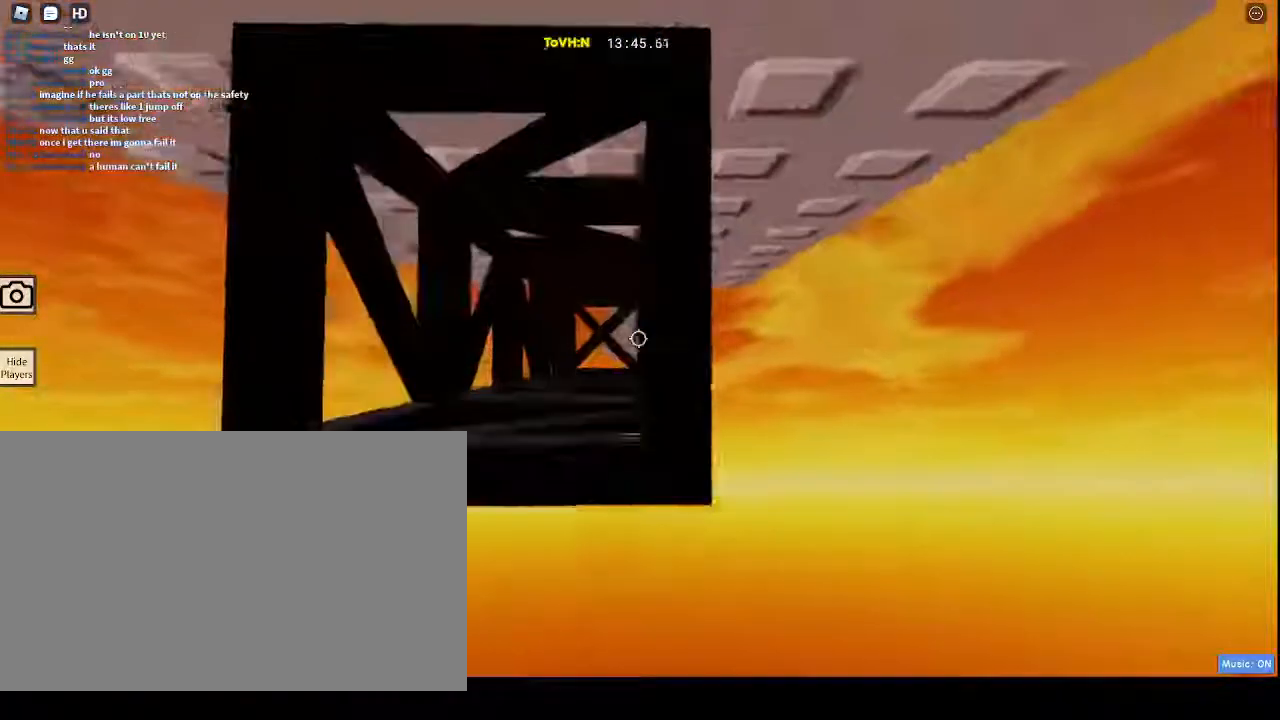
{"keys": ["space", "w"], "mouse": [], "events": [[233, "space", "down"], [233, "w", "down"]]}
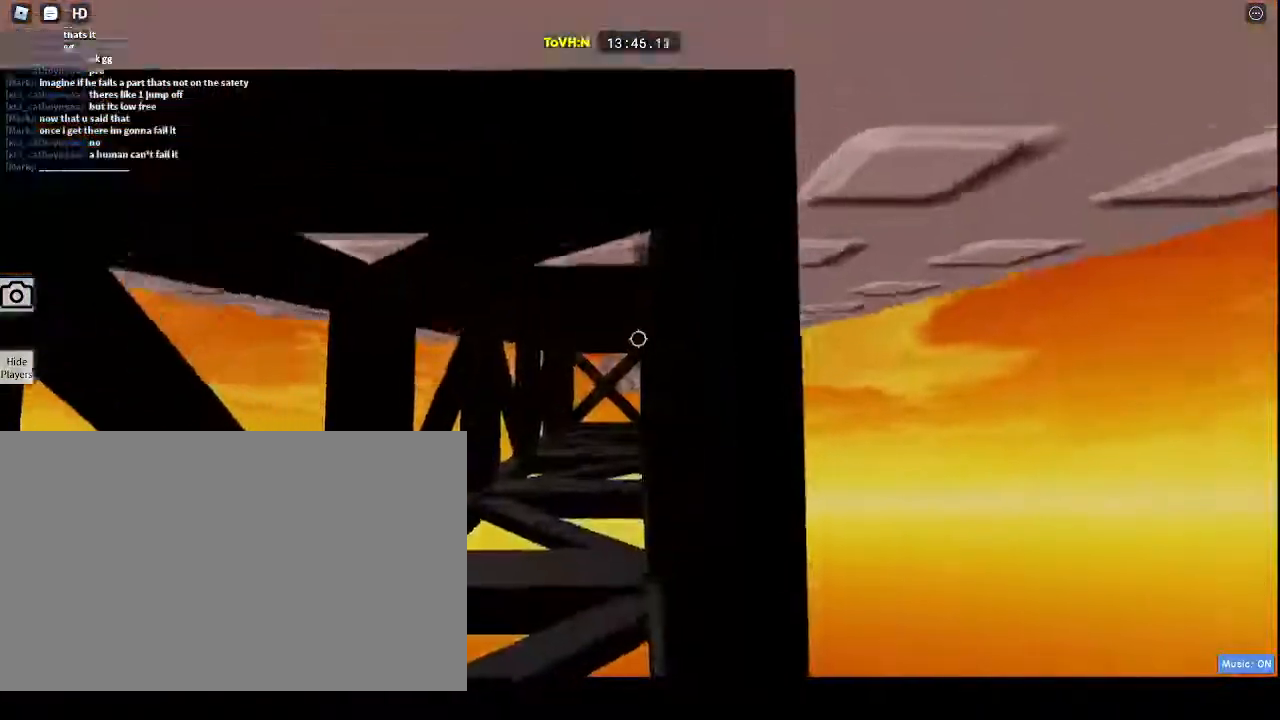
{"keys": ["d", "space", "w"], "mouse": [], "events": [[367, "d", "down"]]}
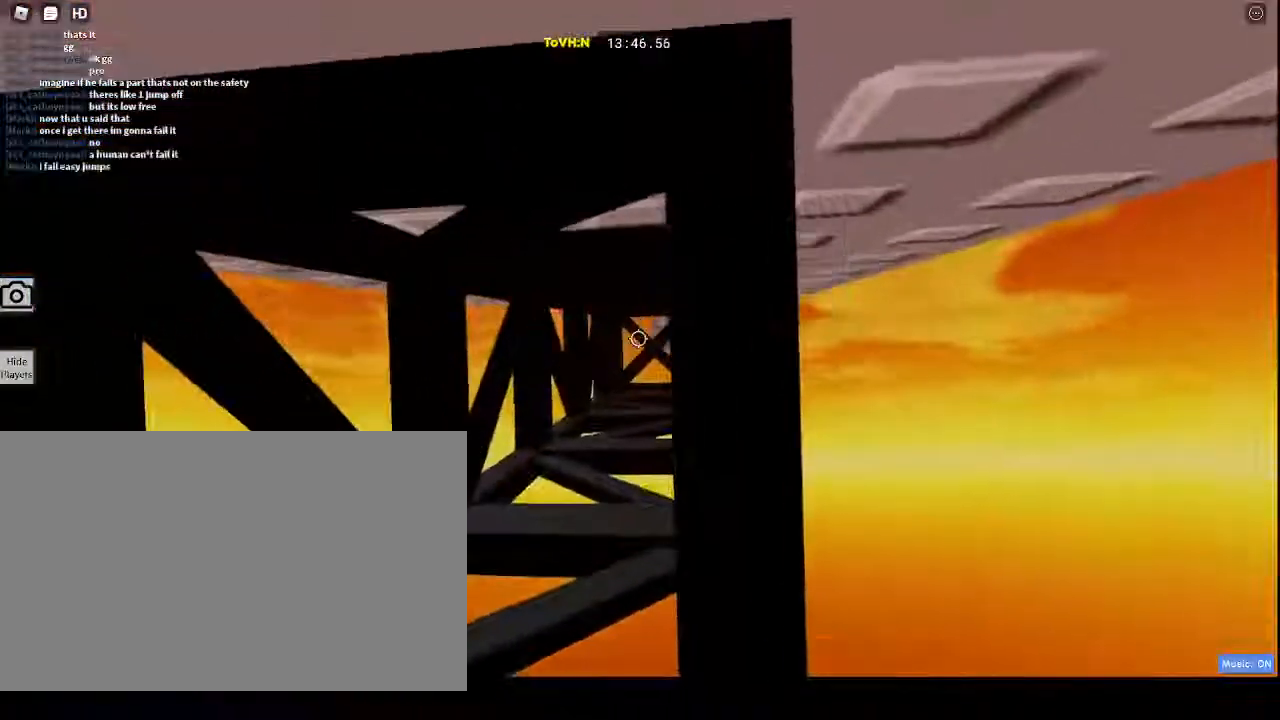
{"keys": ["d", "space", "w"], "mouse": [], "events": []}
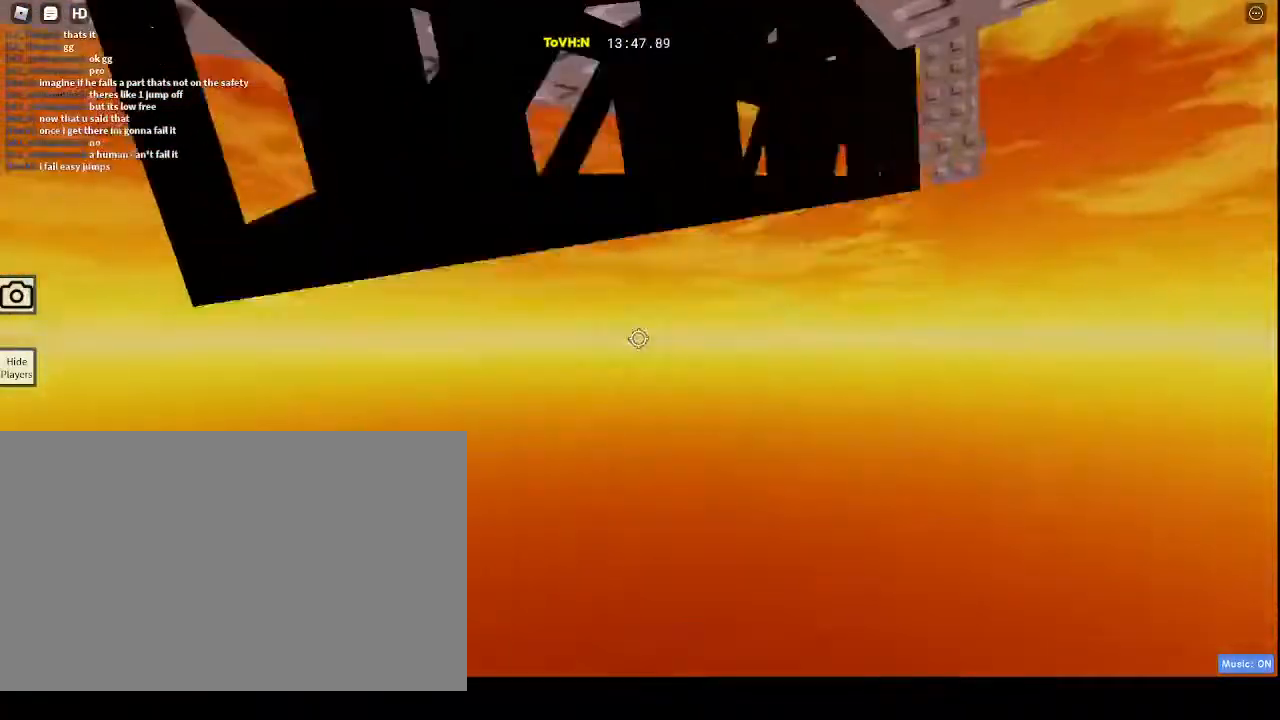
{"keys": [], "mouse": ["right"], "events": [[183, "d", "up"], [183, "space", "up"], [233, "w", "up"], [467, "mouse_right", "down"]]}
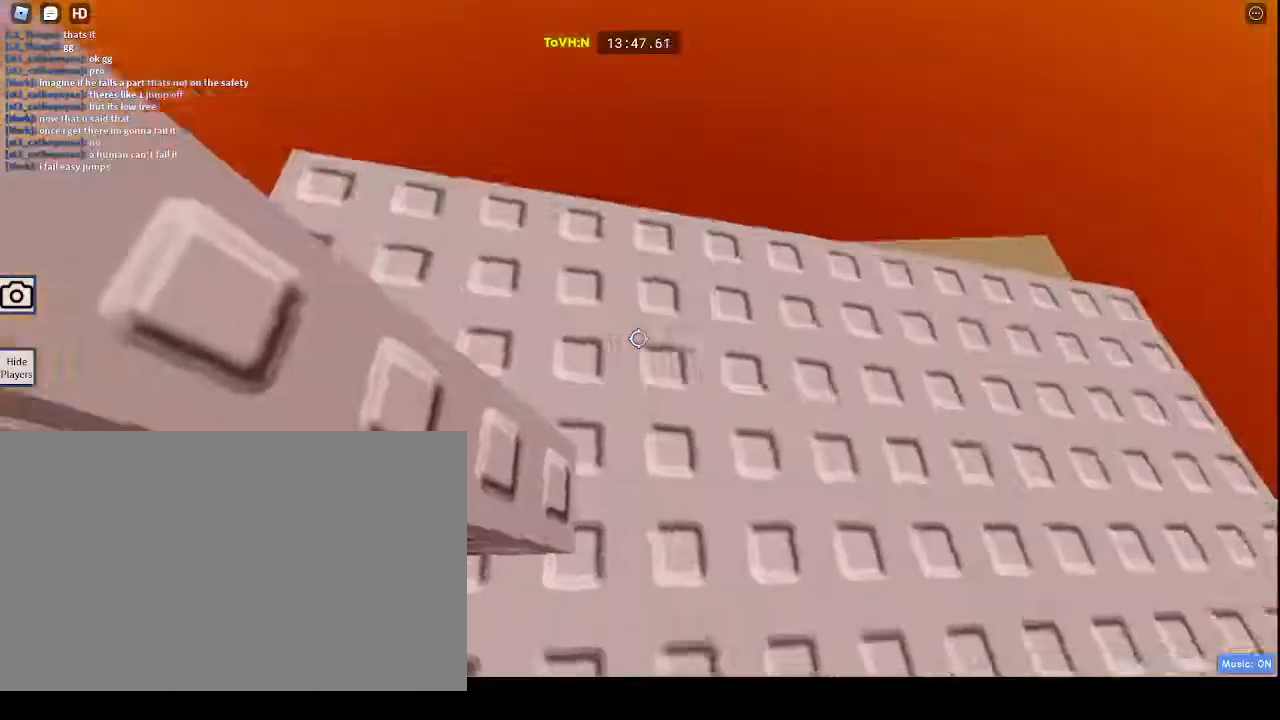
{"keys": ["space"], "mouse": ["right"], "events": [[250, "space", "down"], [250, "w", "down"], [300, "w", "up"]]}
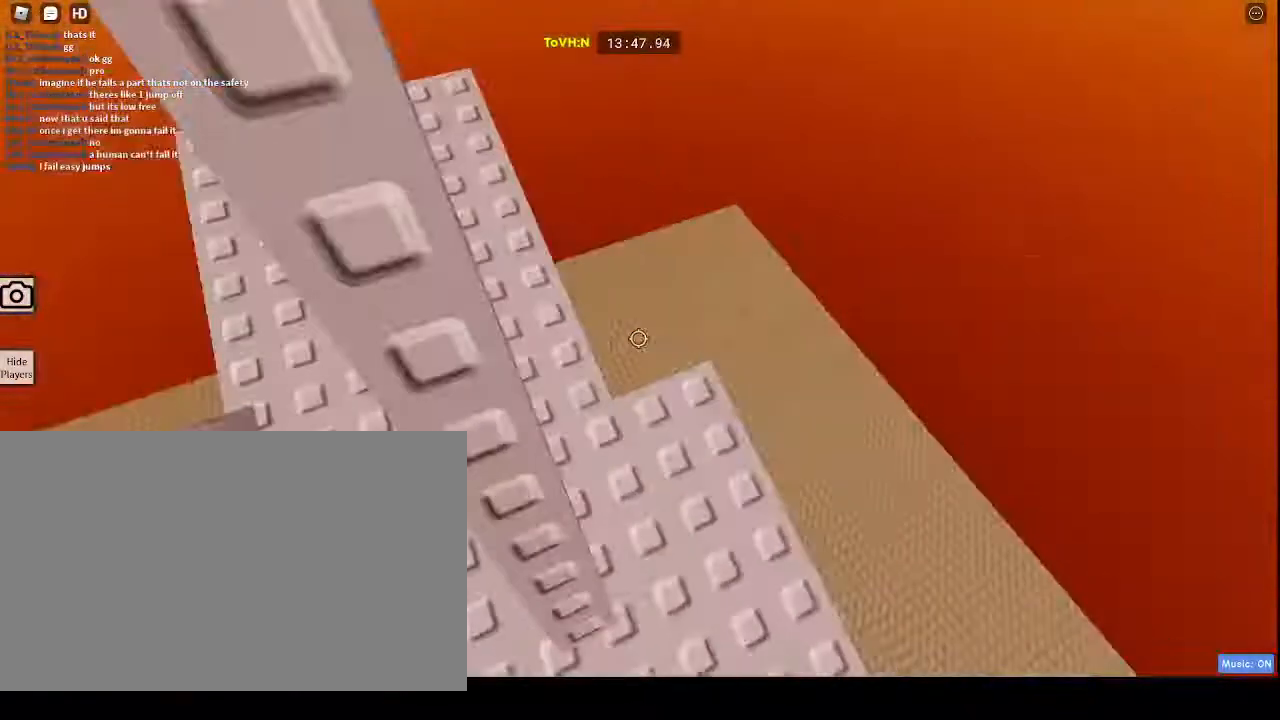
{"keys": [], "mouse": [], "events": [[33, "space", "up"], [33, "w", "down"], [433, "mouse_right", "up"], [433, "w", "up"]]}
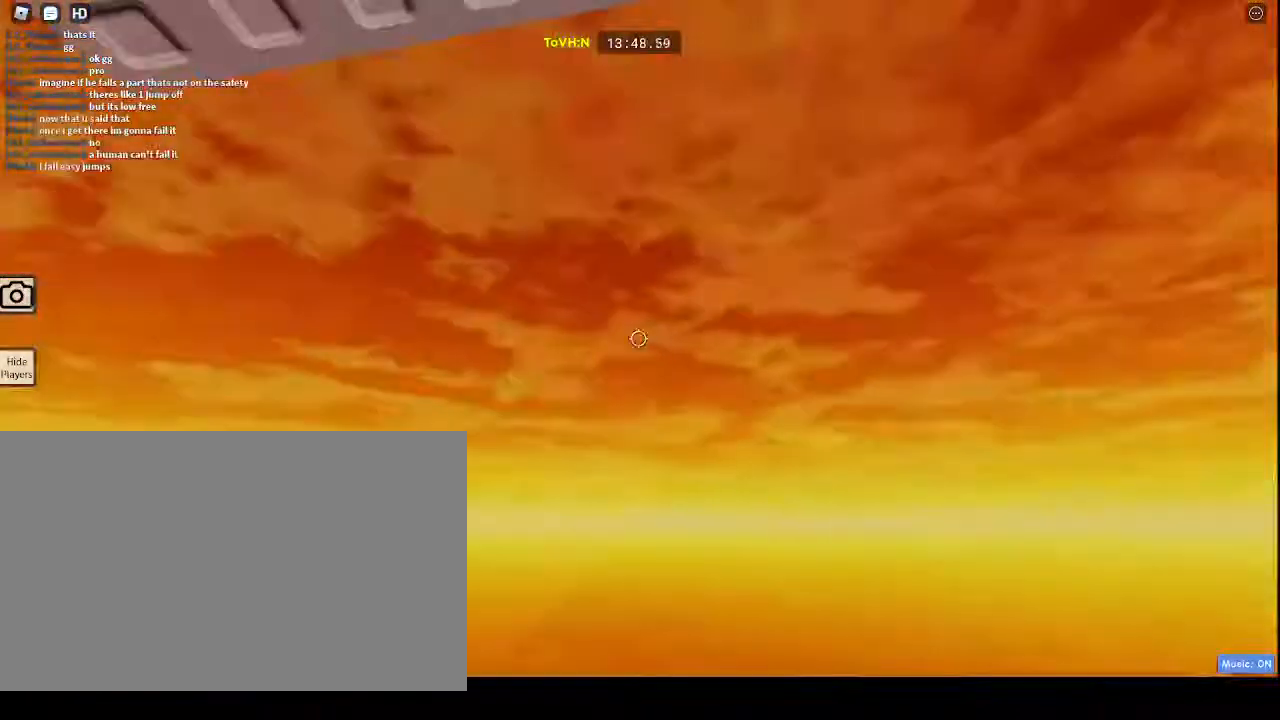
{"keys": [], "mouse": [], "events": []}